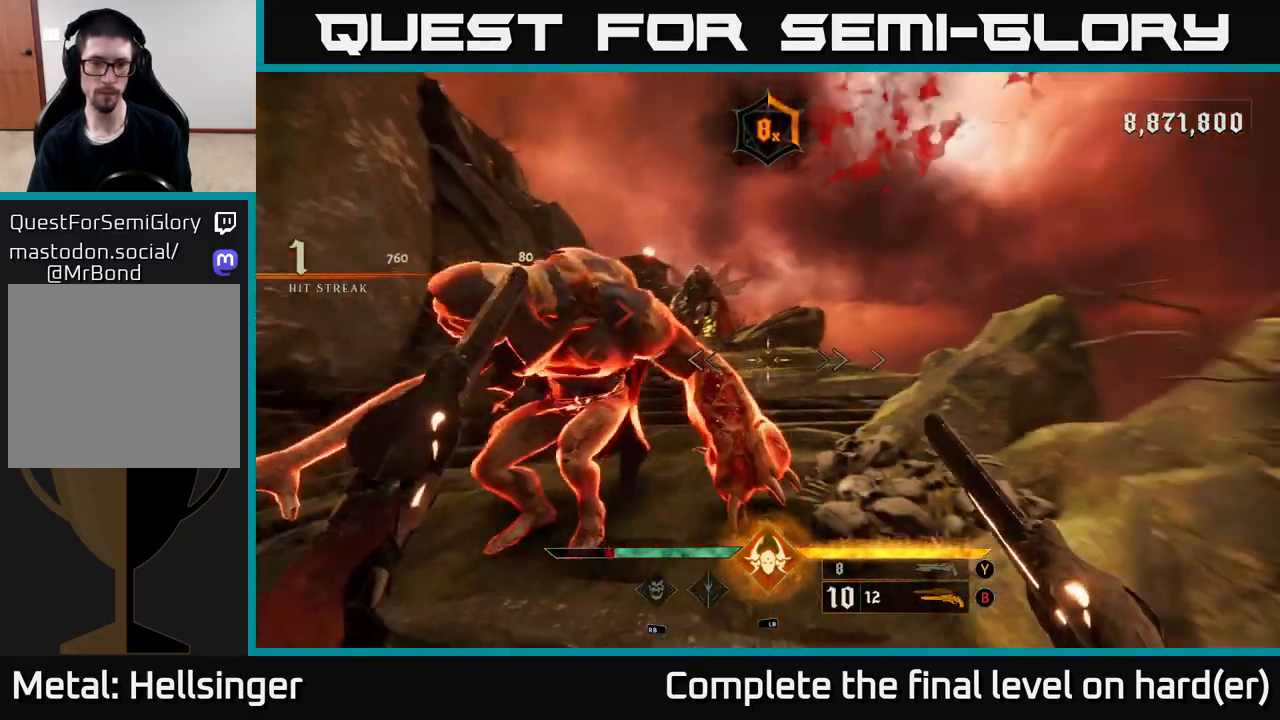
Gameplay with a controller (Xbox layout); each line is a JSON object with the inputs held at the frame after it. "events" lists button and stick changes between this image and that frame as [ms after this image, input, new state], when the widget could be followed in between.
{"buttons": [], "left_stick": "center", "right_stick": "center", "events": [[133, "right_stick", "up-left"], [217, "right_stick", "left"], [333, "left_stick", "center"], [400, "right_stick", "center"]]}
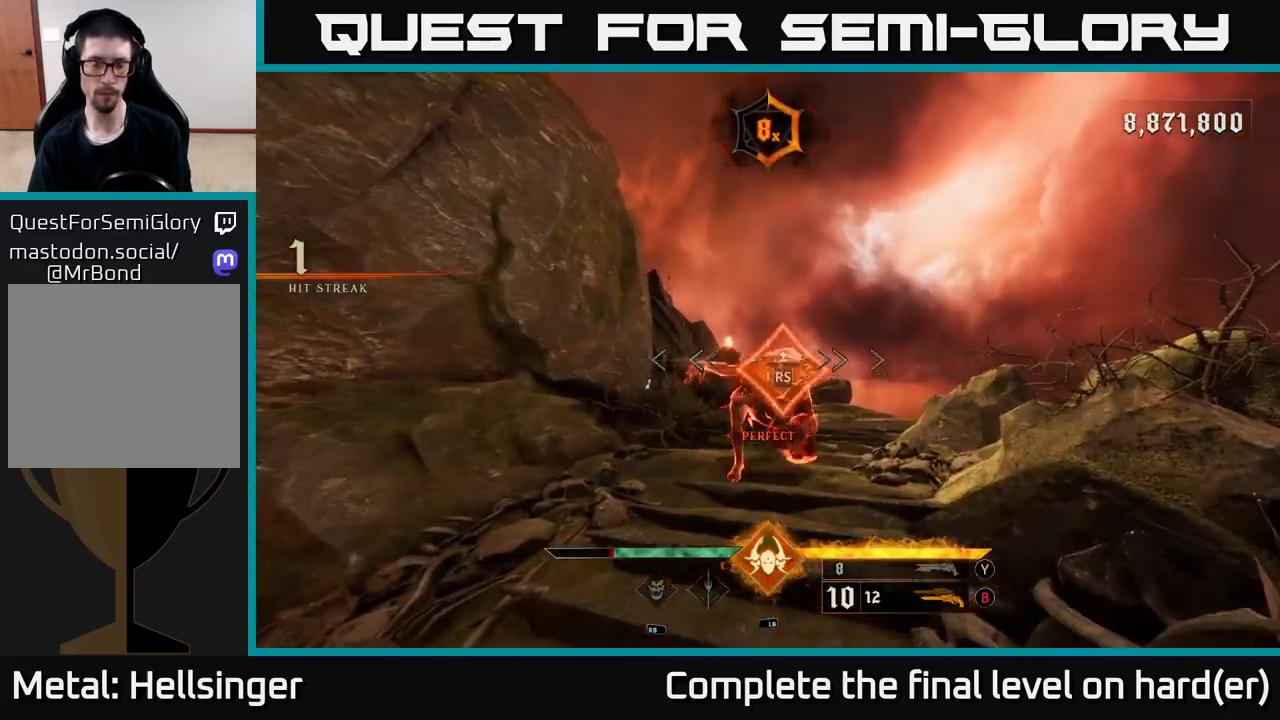
{"buttons": [], "left_stick": "down", "right_stick": "down-right", "events": [[333, "left_stick", "down"], [500, "right_stick", "down-right"]]}
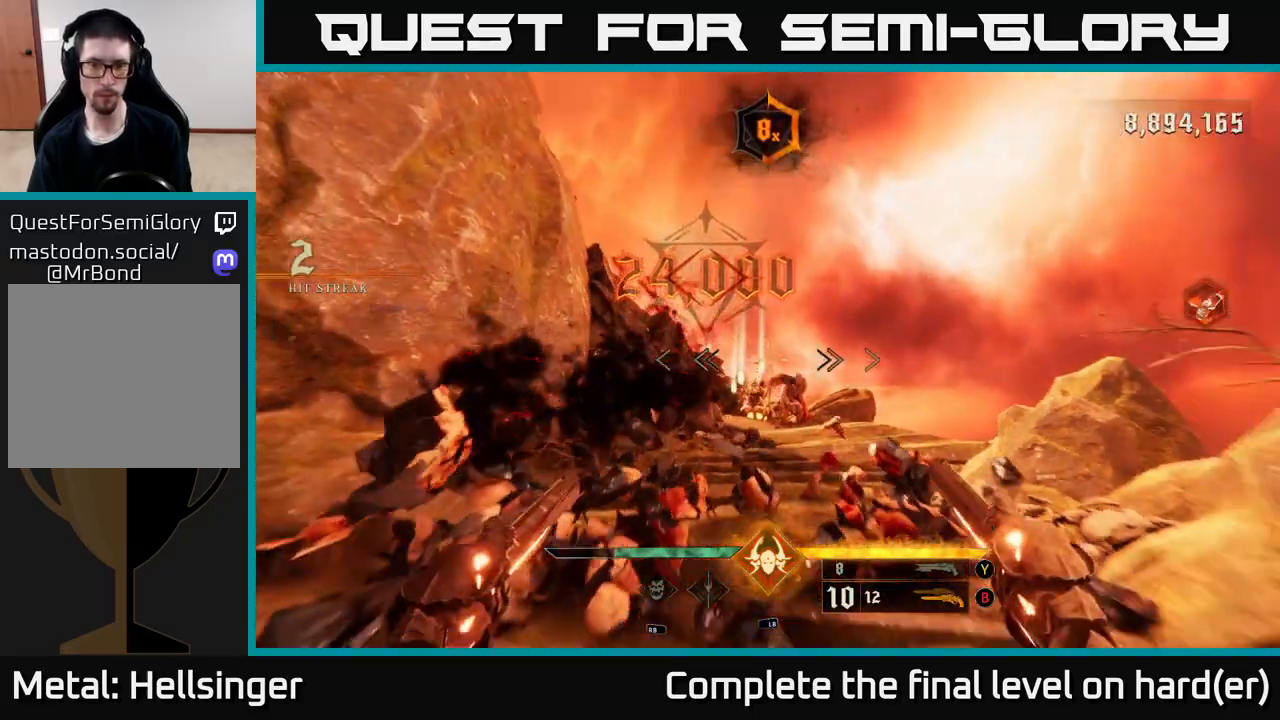
{"buttons": [], "left_stick": "down", "right_stick": "up", "events": [[117, "R2", "down"], [150, "right_stick", "center"], [183, "R2", "up"], [450, "right_stick", "up"]]}
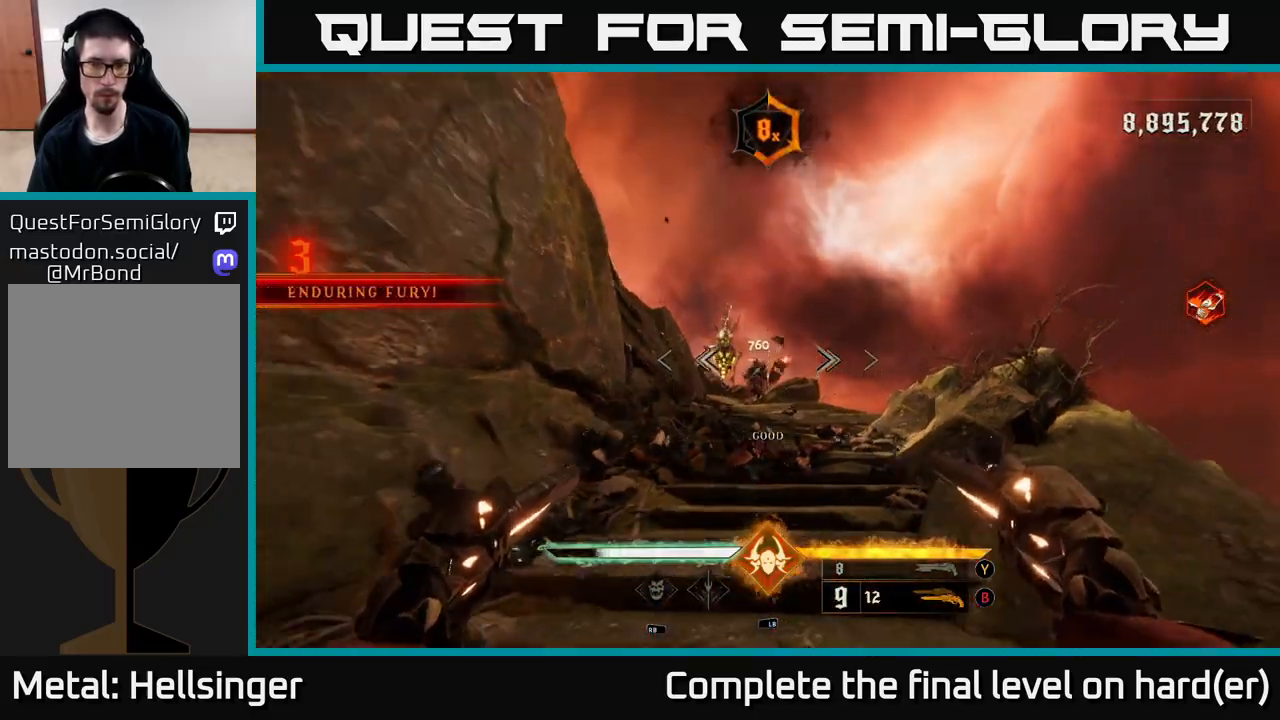
{"buttons": [], "left_stick": "down", "right_stick": "center", "events": [[67, "right_stick", "center"], [100, "R2", "down"], [150, "R2", "up"], [317, "right_stick", "down"], [417, "right_stick", "center"]]}
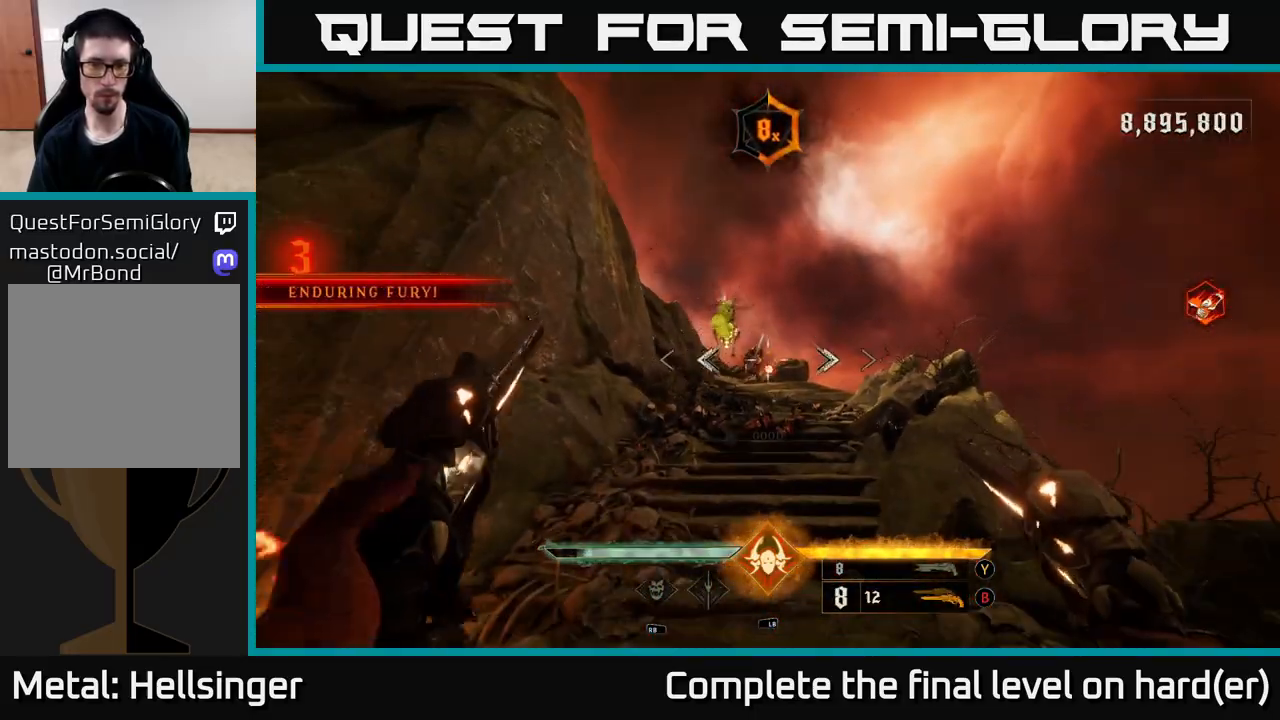
{"buttons": [], "left_stick": "down-left", "right_stick": "center", "events": [[17, "left_stick", "down-left"], [100, "R2", "down"], [167, "R2", "up"], [300, "left_stick", "left"], [317, "L2", "down"], [383, "A", "down"], [400, "R2", "down"], [400, "left_stick", "down-left"], [433, "L2", "up"], [483, "A", "up"], [483, "R2", "up"]]}
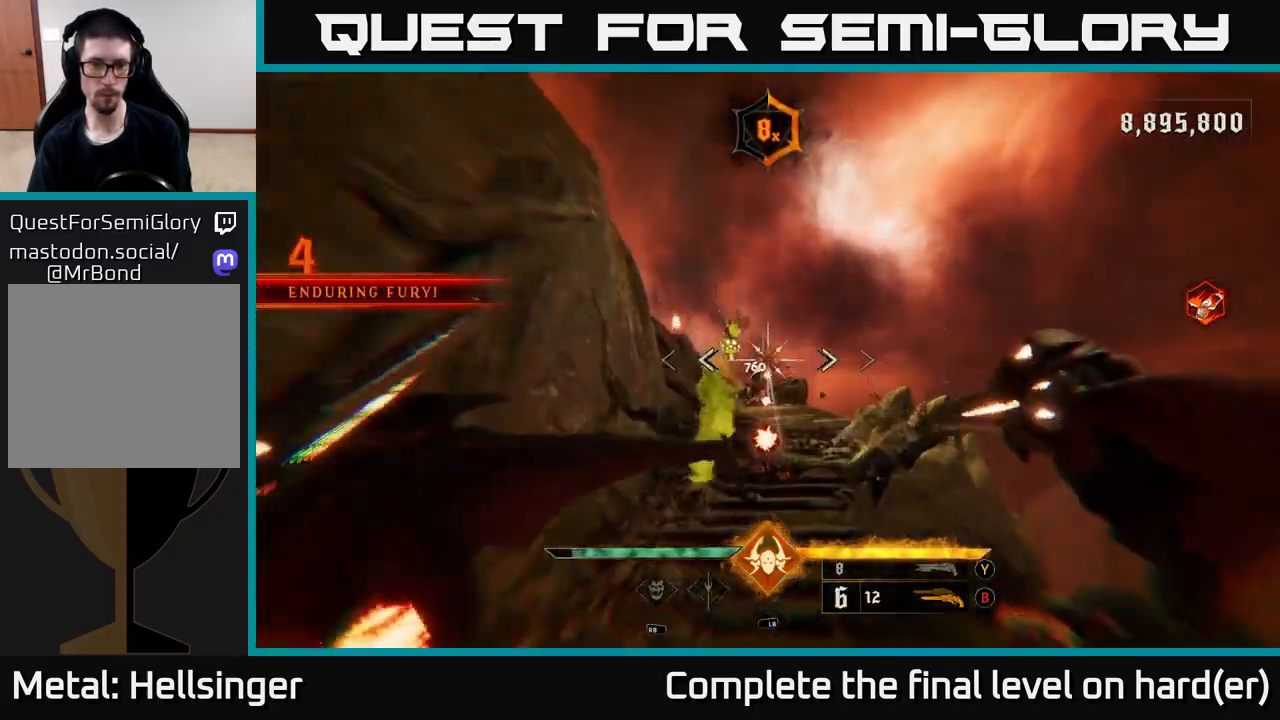
{"buttons": [], "left_stick": "down", "right_stick": "center", "events": [[350, "left_stick", "down"]]}
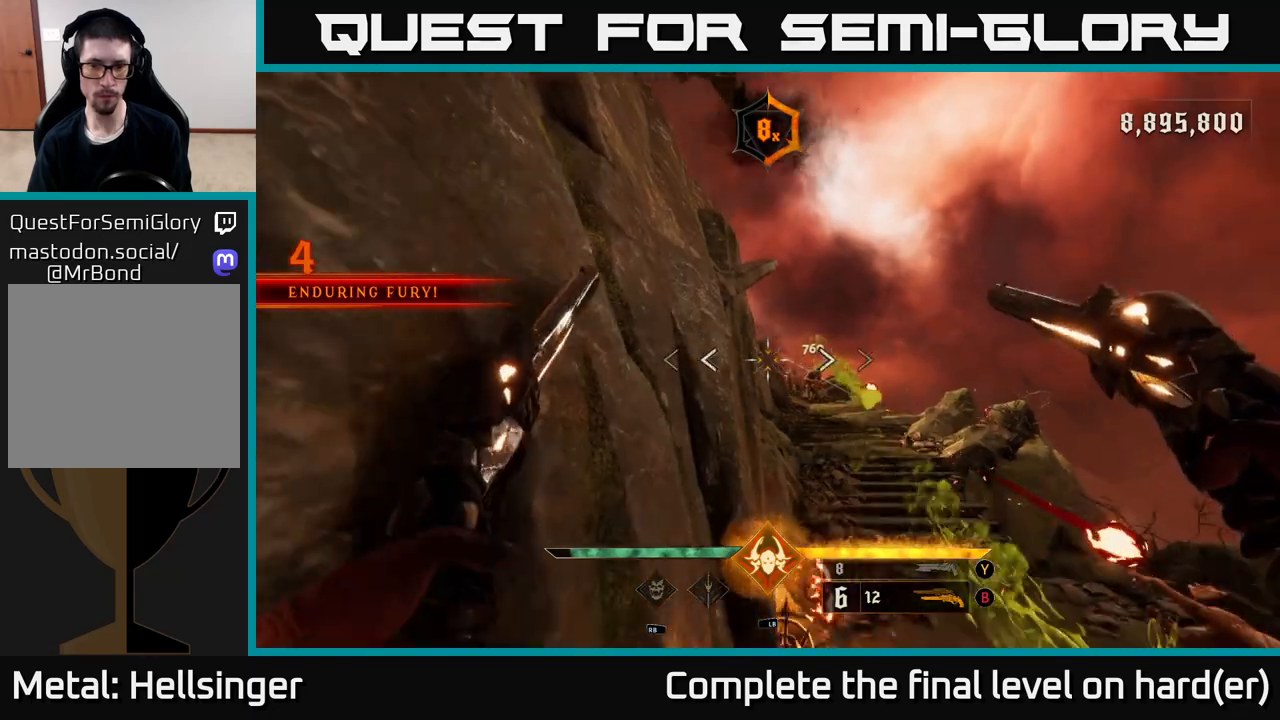
{"buttons": [], "left_stick": "down", "right_stick": "center", "events": [[50, "Y", "down"], [100, "L2", "down"], [150, "Y", "up"], [267, "L2", "up"], [300, "right_stick", "down-right"], [467, "right_stick", "center"]]}
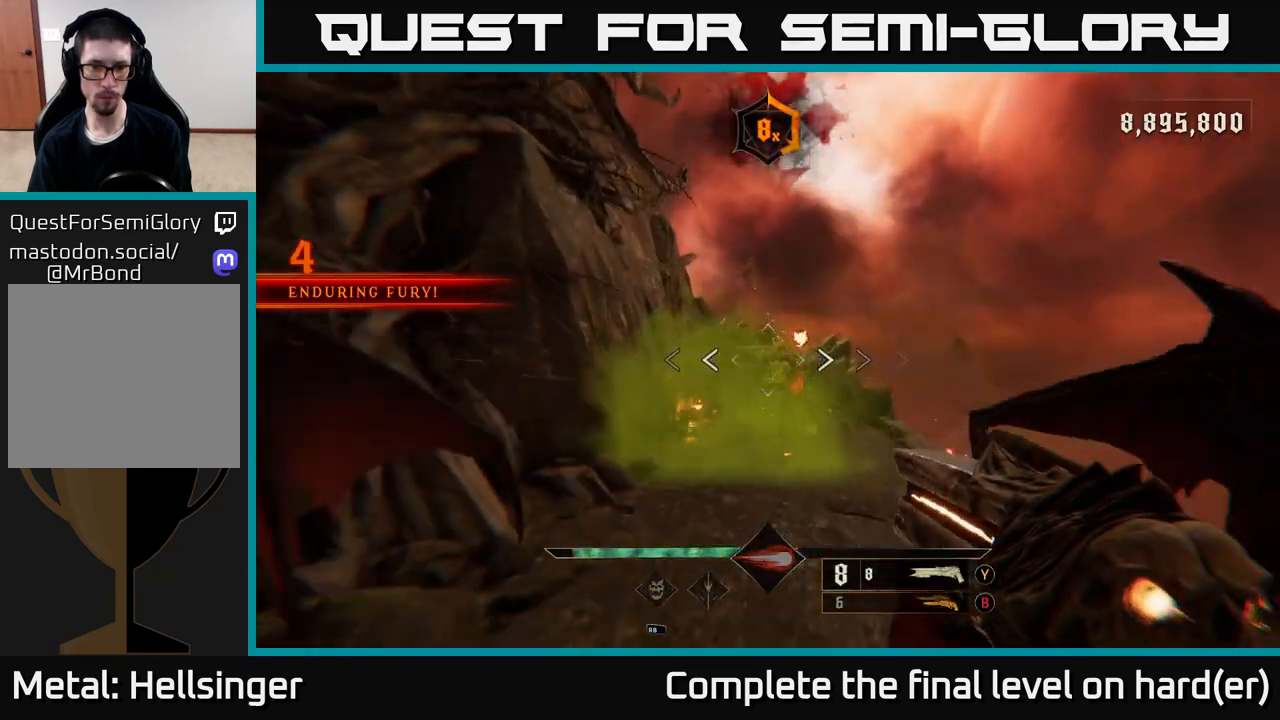
{"buttons": [], "left_stick": "down", "right_stick": "center", "events": [[50, "R2", "down"], [150, "R2", "up"]]}
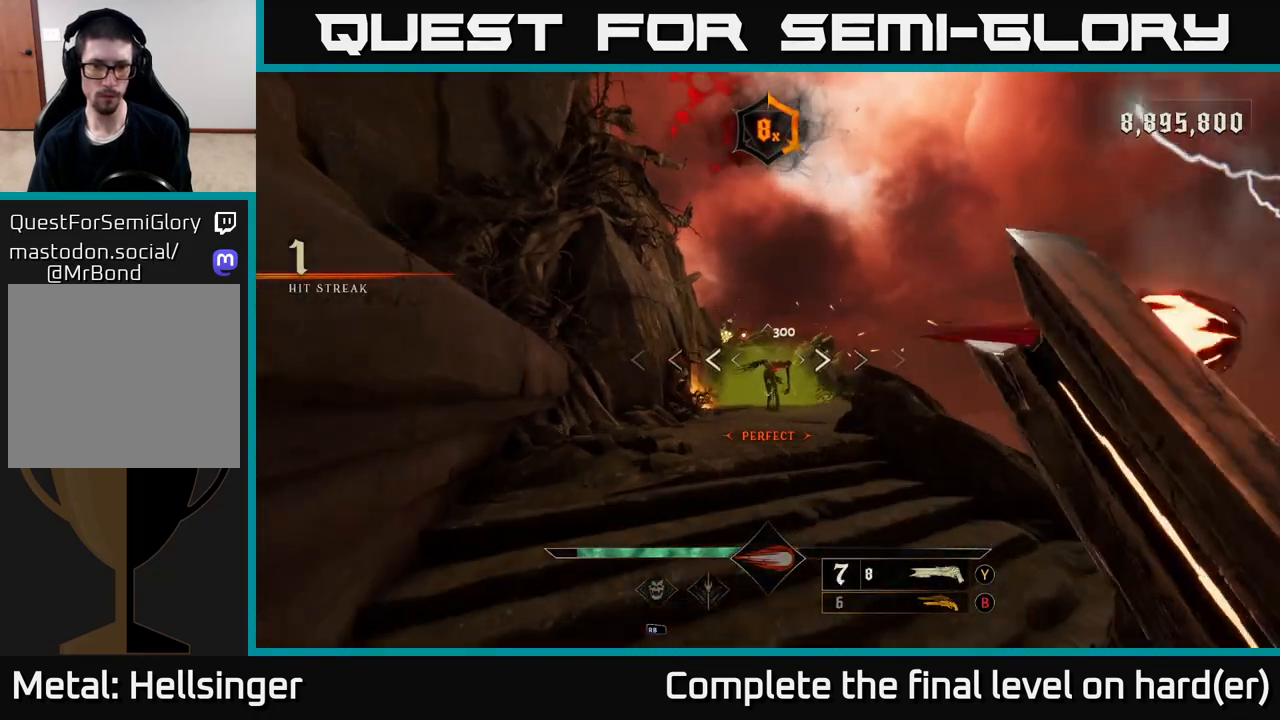
{"buttons": ["R2"], "left_stick": "down-right", "right_stick": "center", "events": [[250, "left_stick", "center"], [450, "left_stick", "down-right"], [467, "R2", "down"]]}
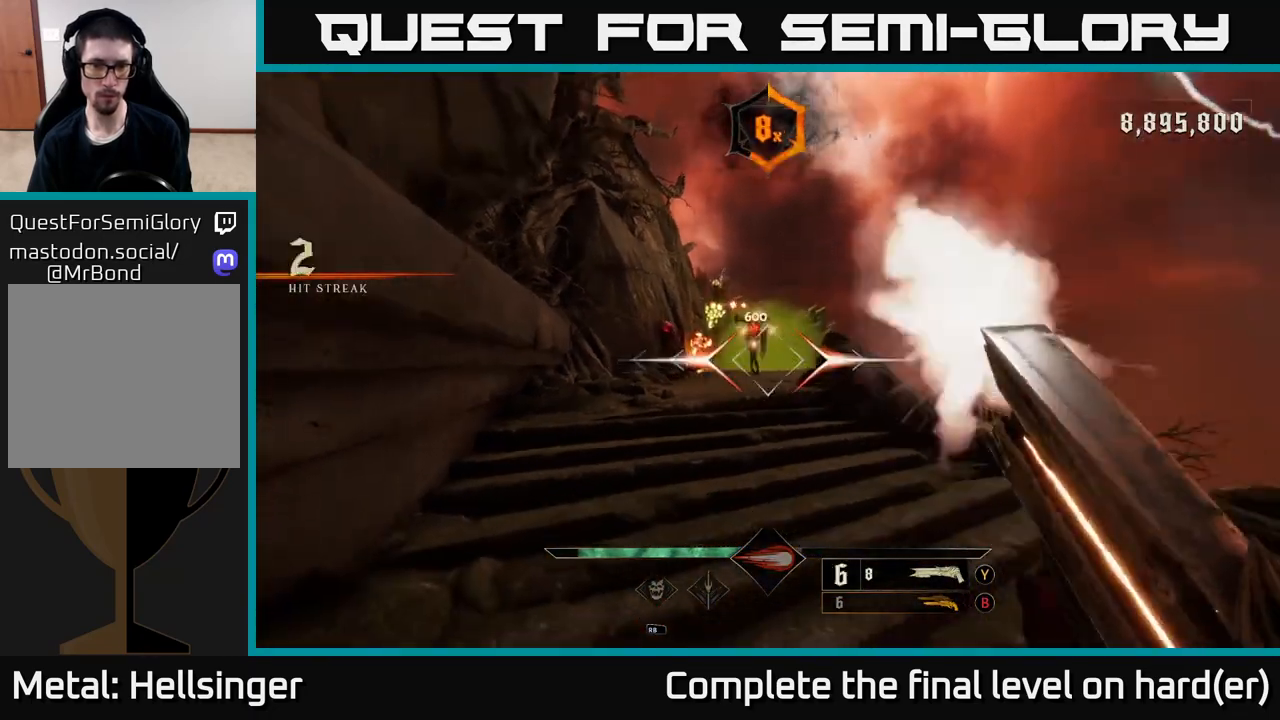
{"buttons": [], "left_stick": "up", "right_stick": "center", "events": [[67, "R2", "up"], [167, "right_stick", "left"], [317, "left_stick", "up"], [317, "right_stick", "center"]]}
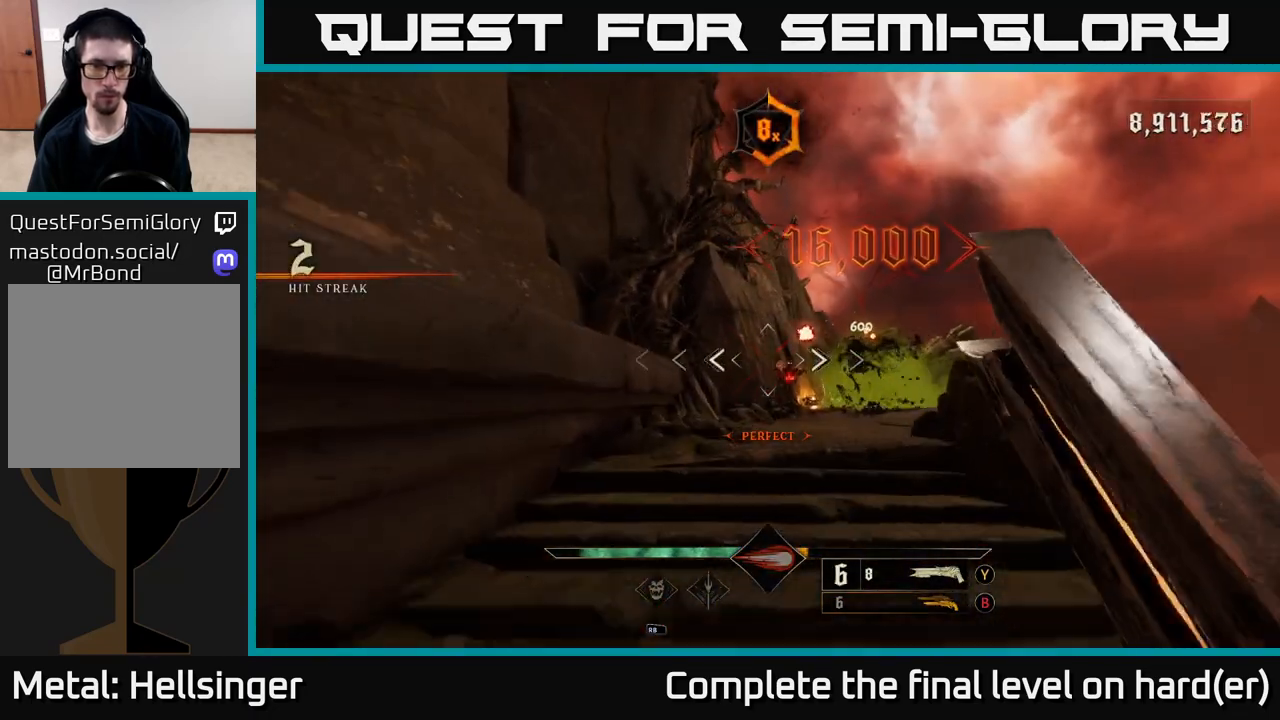
{"buttons": ["L2"], "left_stick": "down-right", "right_stick": "center", "events": [[83, "left_stick", "center"], [183, "right_stick", "down-right"], [217, "left_stick", "down"], [367, "R2", "down"], [367, "left_stick", "down-right"], [367, "right_stick", "center"], [417, "L2", "down"], [483, "R2", "up"]]}
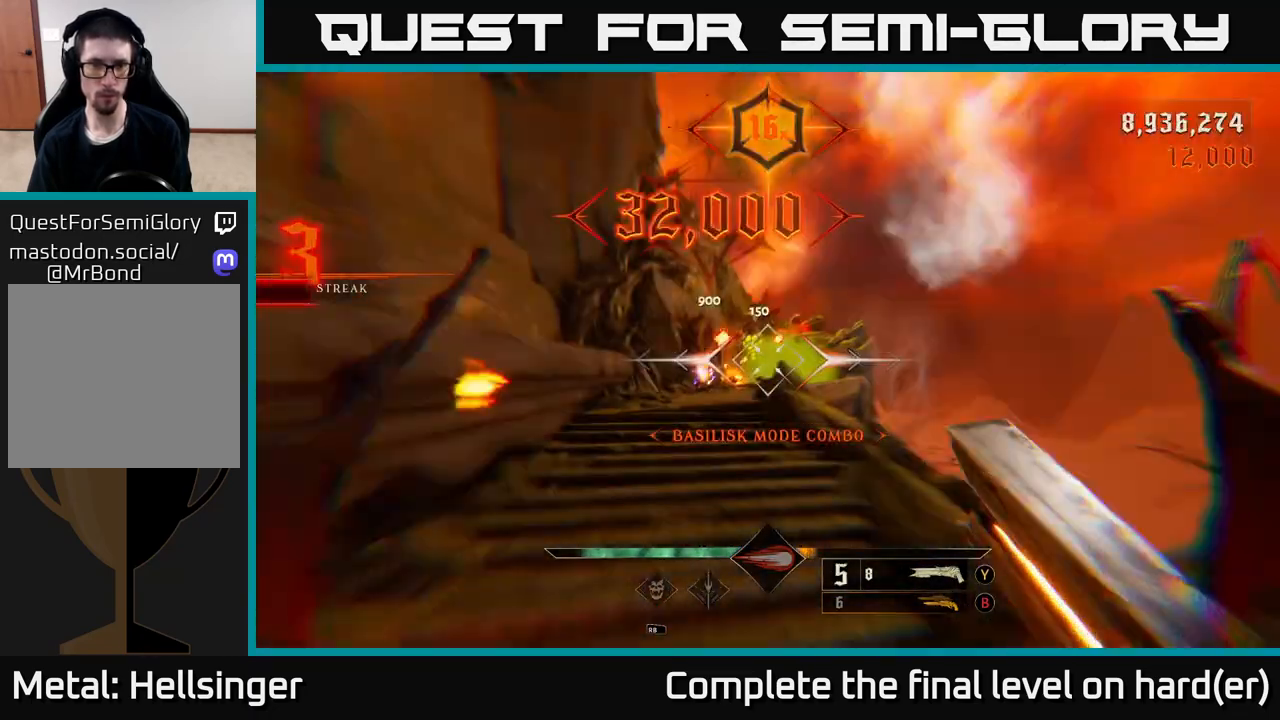
{"buttons": ["A"], "left_stick": "up", "right_stick": "center", "events": [[67, "L2", "up"], [233, "left_stick", "left"], [350, "left_stick", "up"], [450, "A", "down"]]}
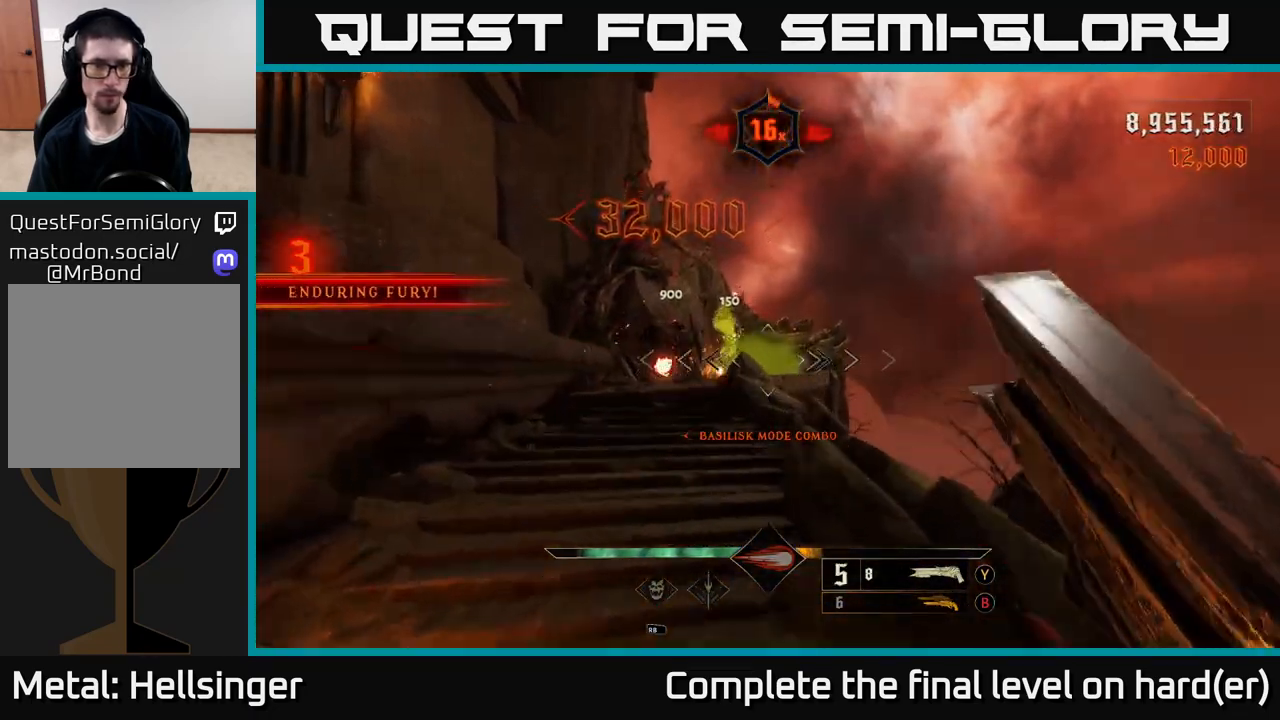
{"buttons": ["L2"], "left_stick": "up-left", "right_stick": "center", "events": [[100, "A", "up"], [217, "A", "down"], [317, "A", "up"], [500, "L2", "down"], [500, "left_stick", "up-left"]]}
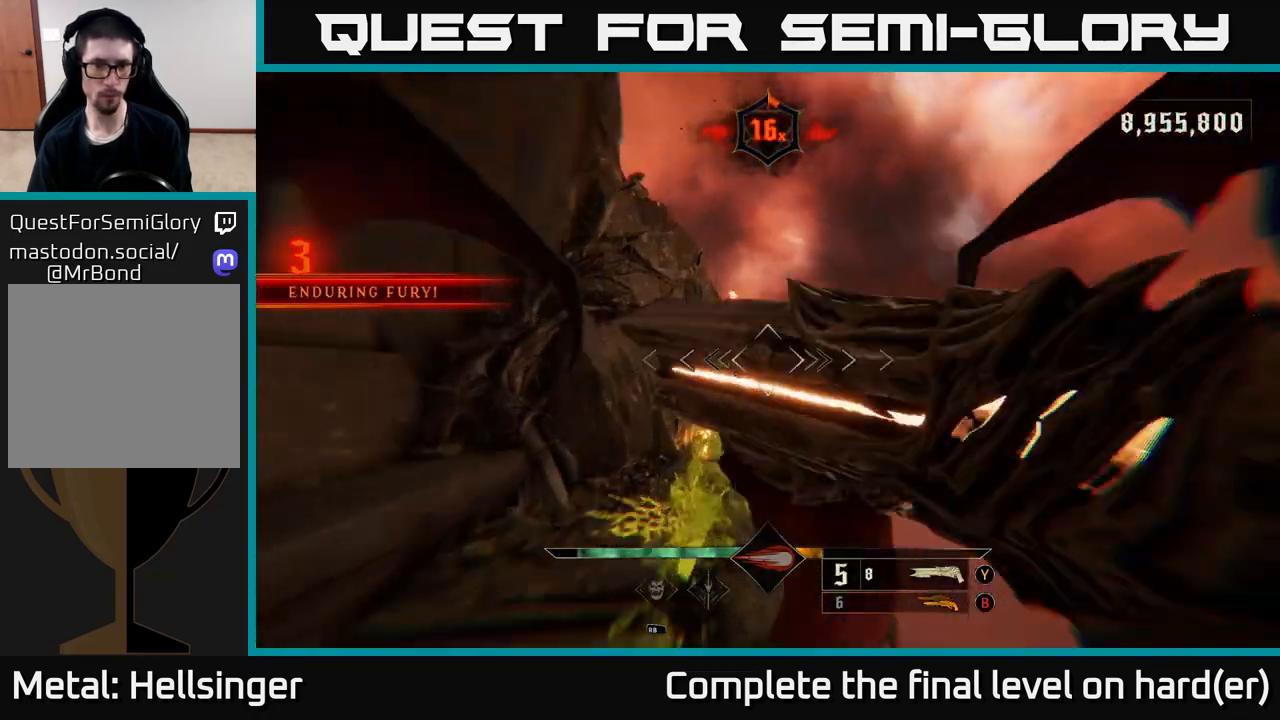
{"buttons": [], "left_stick": "down-left", "right_stick": "up-right", "events": [[100, "L2", "up"], [183, "right_stick", "down-right"], [233, "right_stick", "down"], [250, "left_stick", "left"], [367, "left_stick", "down-left"], [433, "right_stick", "right"], [483, "right_stick", "up-right"]]}
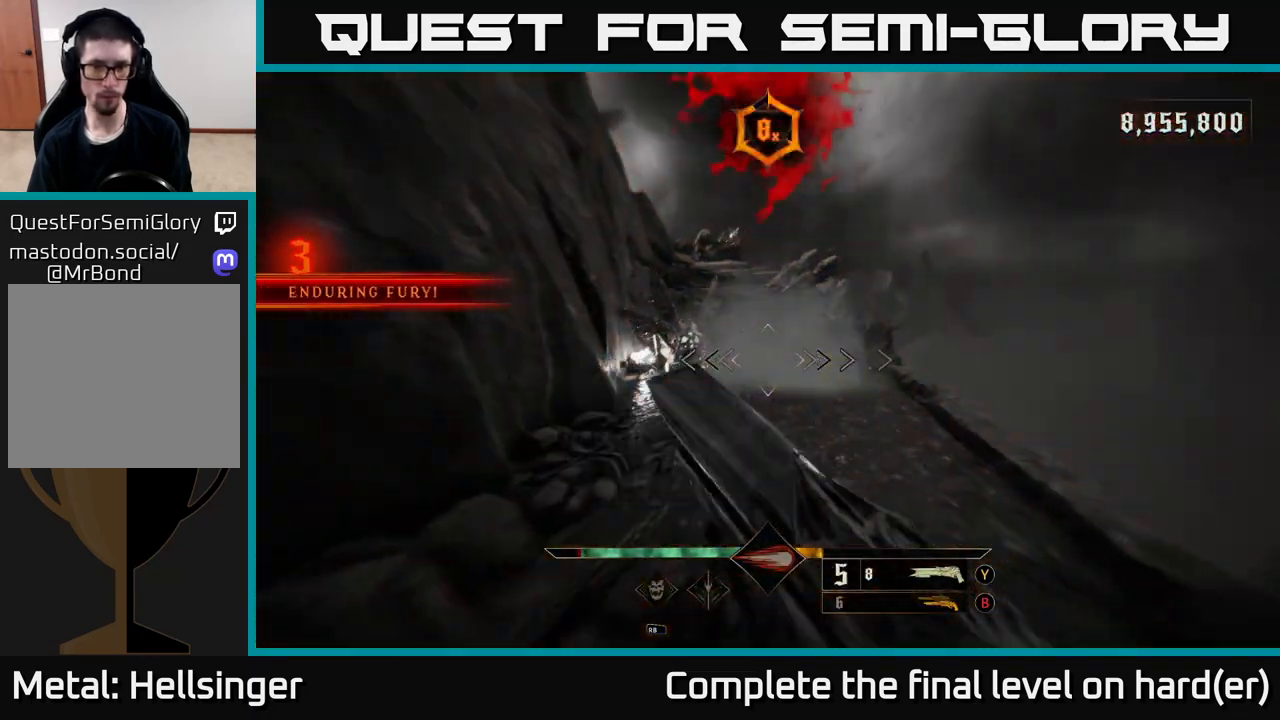
{"buttons": [], "left_stick": "up-right", "right_stick": "center", "events": [[33, "right_stick", "up"], [117, "left_stick", "up"], [133, "right_stick", "center"], [217, "right_stick", "down-left"], [250, "R2", "down"], [300, "left_stick", "up-right"], [317, "right_stick", "center"], [333, "R2", "up"]]}
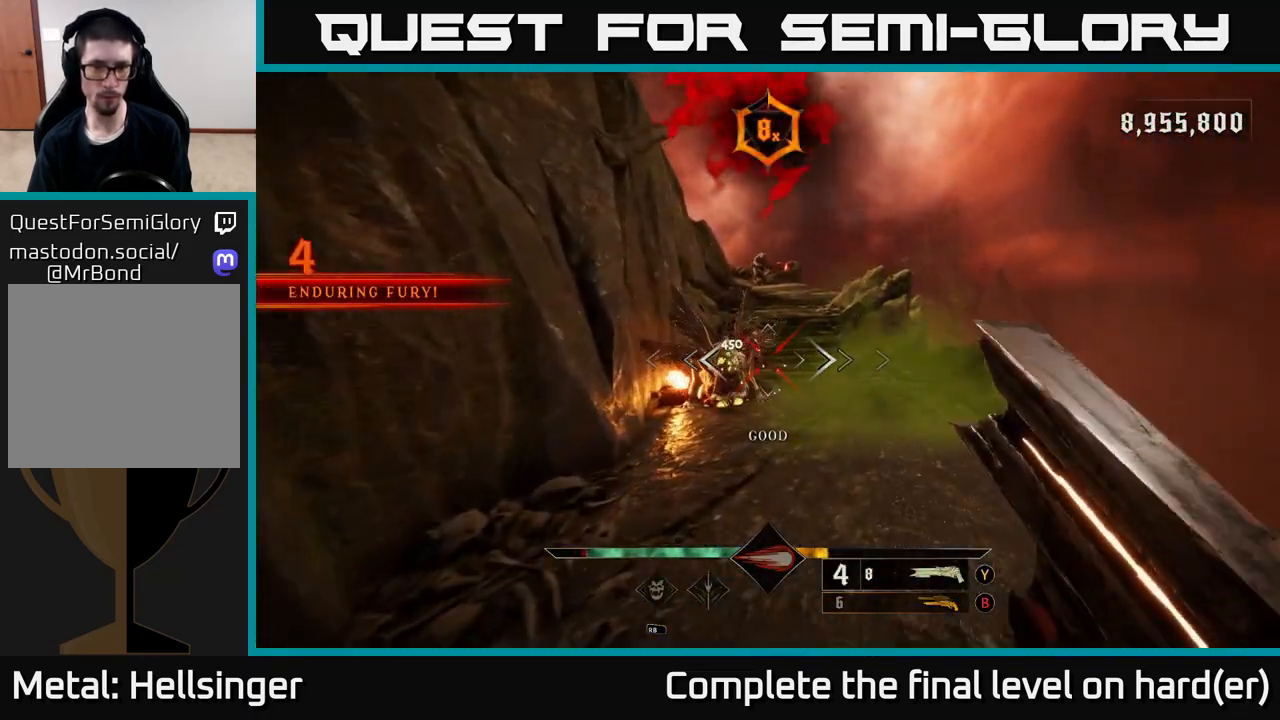
{"buttons": [], "left_stick": "up-left", "right_stick": "center", "events": [[133, "right_stick", "up-left"], [217, "right_stick", "center"], [367, "left_stick", "up-left"]]}
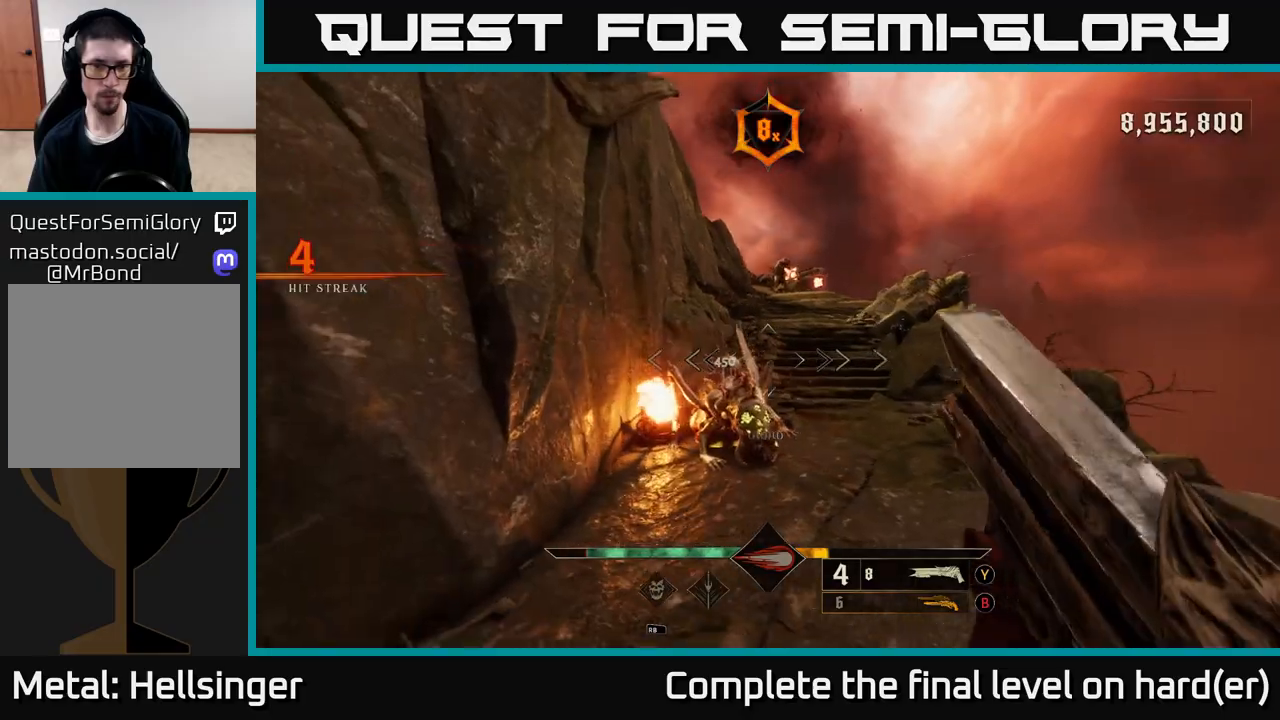
{"buttons": [], "left_stick": "down", "right_stick": "up", "events": [[133, "right_stick", "down"], [183, "left_stick", "down"], [217, "R2", "down"], [283, "R2", "up"], [300, "left_stick", "down-right"], [300, "right_stick", "center"], [450, "right_stick", "up"], [467, "left_stick", "down"]]}
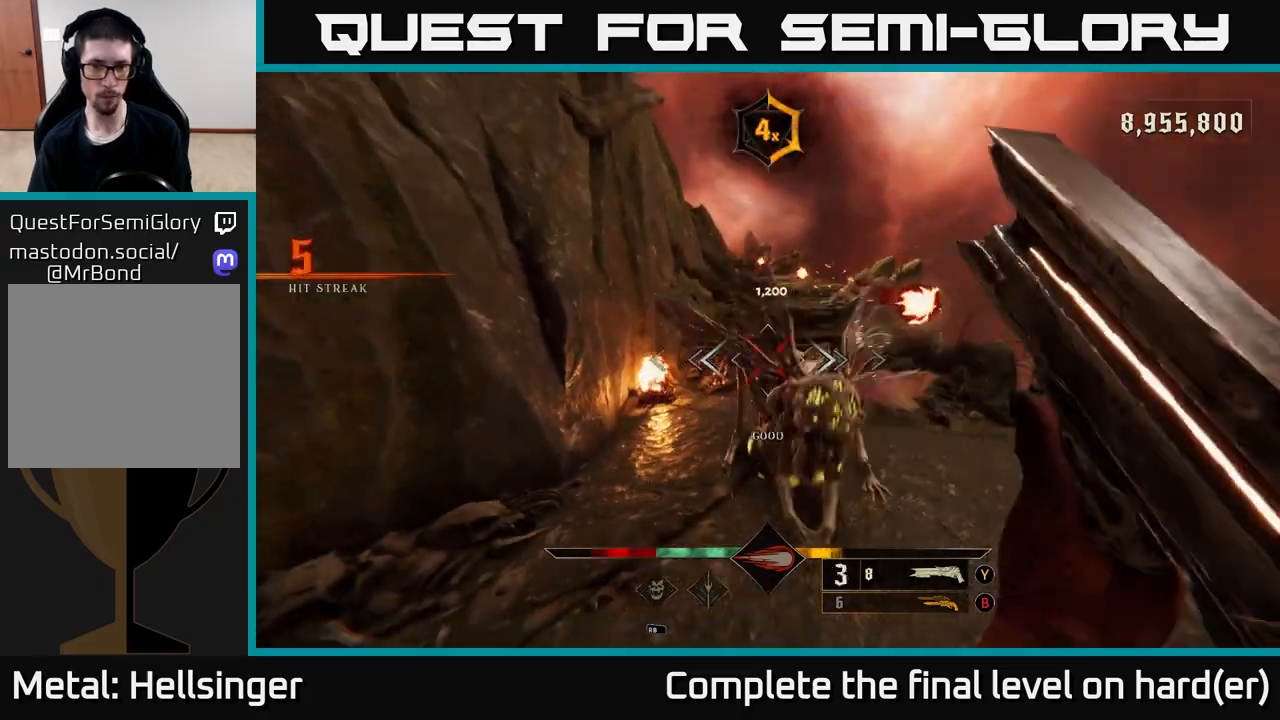
{"buttons": [], "left_stick": "down", "right_stick": "center", "events": [[100, "right_stick", "up-right"], [200, "right_stick", "center"], [283, "right_stick", "down-right"], [333, "right_stick", "down"], [433, "right_stick", "center"]]}
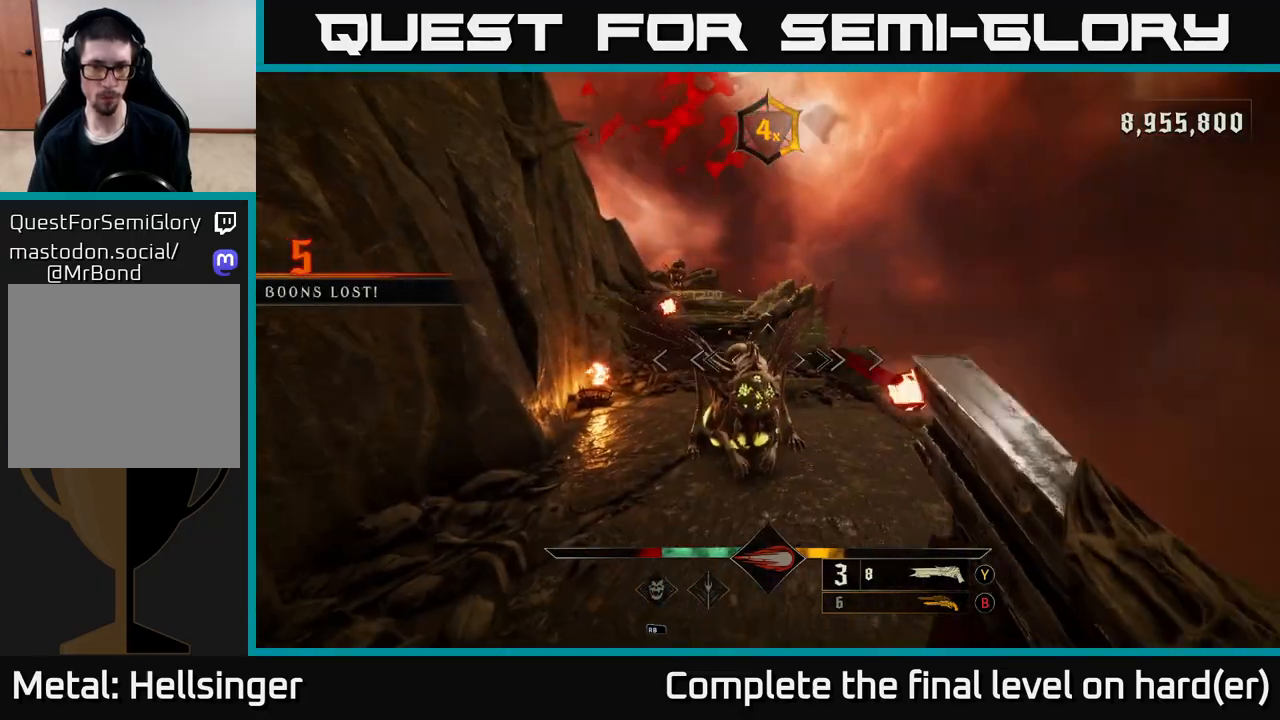
{"buttons": [], "left_stick": "up", "right_stick": "left", "events": [[50, "left_stick", "down-left"], [167, "right_stick", "down-right"], [183, "R2", "down"], [200, "left_stick", "up"], [217, "L2", "down"], [233, "R2", "up"], [233, "right_stick", "left"], [283, "right_stick", "center"], [317, "L2", "up"], [500, "right_stick", "left"]]}
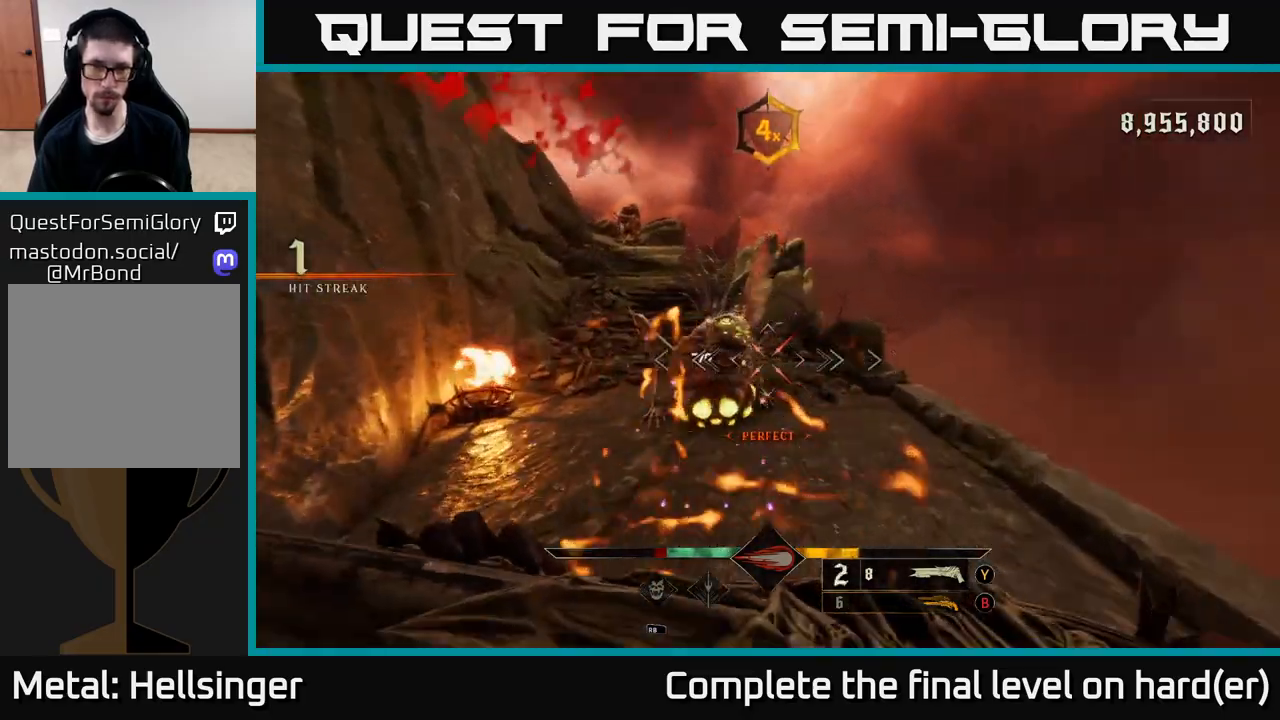
{"buttons": [], "left_stick": "up-left", "right_stick": "center", "events": [[183, "right_stick", "center"], [233, "left_stick", "right"], [467, "left_stick", "up-left"]]}
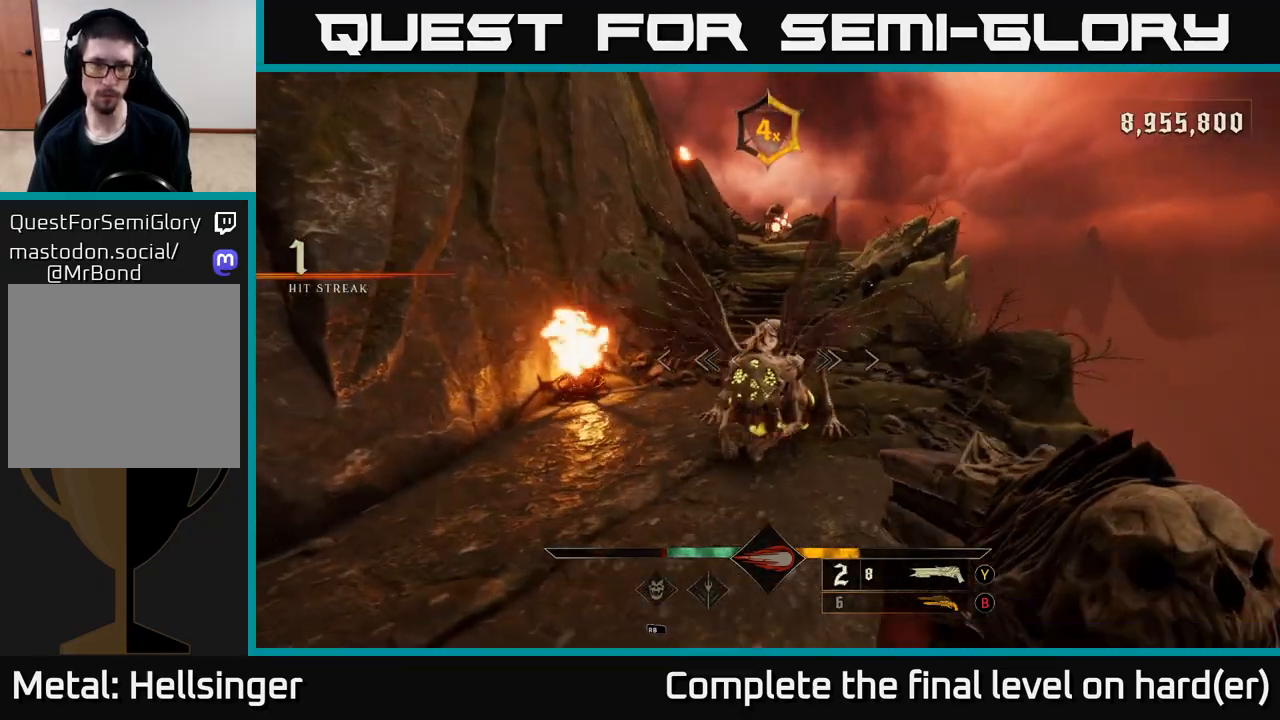
{"buttons": [], "left_stick": "down-left", "right_stick": "center", "events": [[150, "R2", "down"], [167, "left_stick", "up-right"], [233, "left_stick", "down-right"], [250, "R2", "up"], [333, "left_stick", "down-left"], [333, "right_stick", "right"], [450, "right_stick", "center"]]}
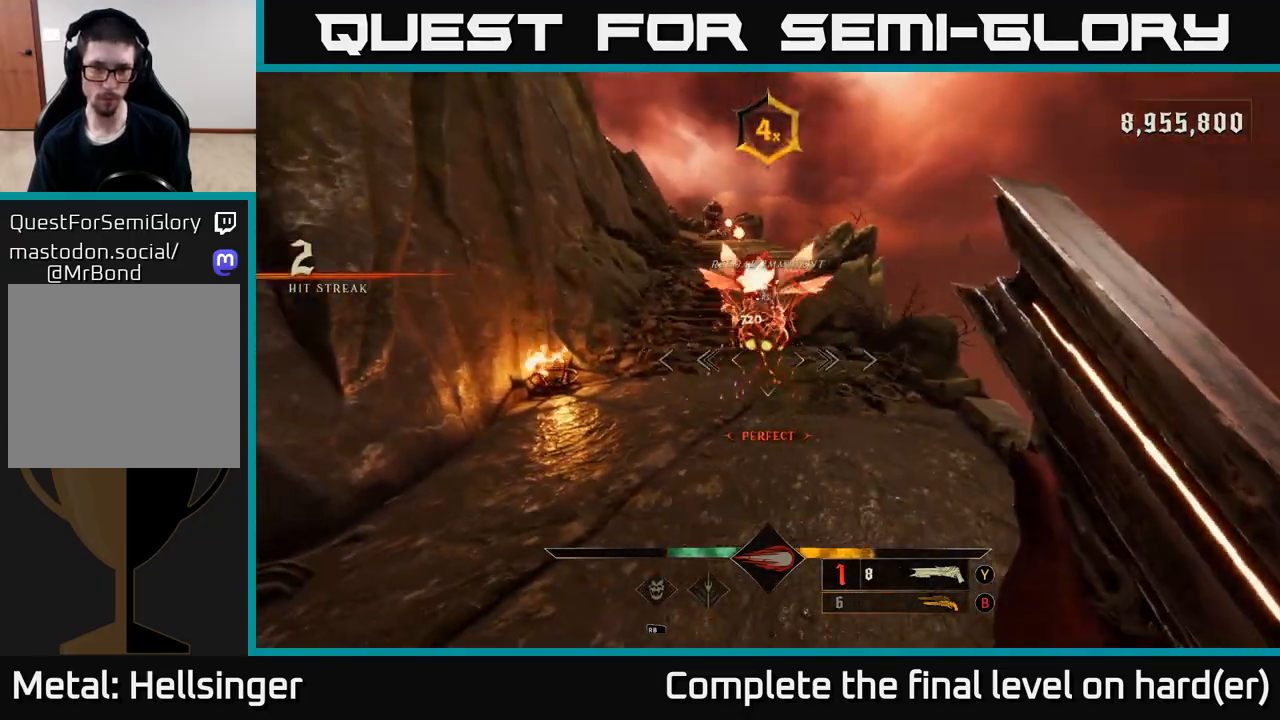
{"buttons": [], "left_stick": "up", "right_stick": "center", "events": [[33, "left_stick", "up"]]}
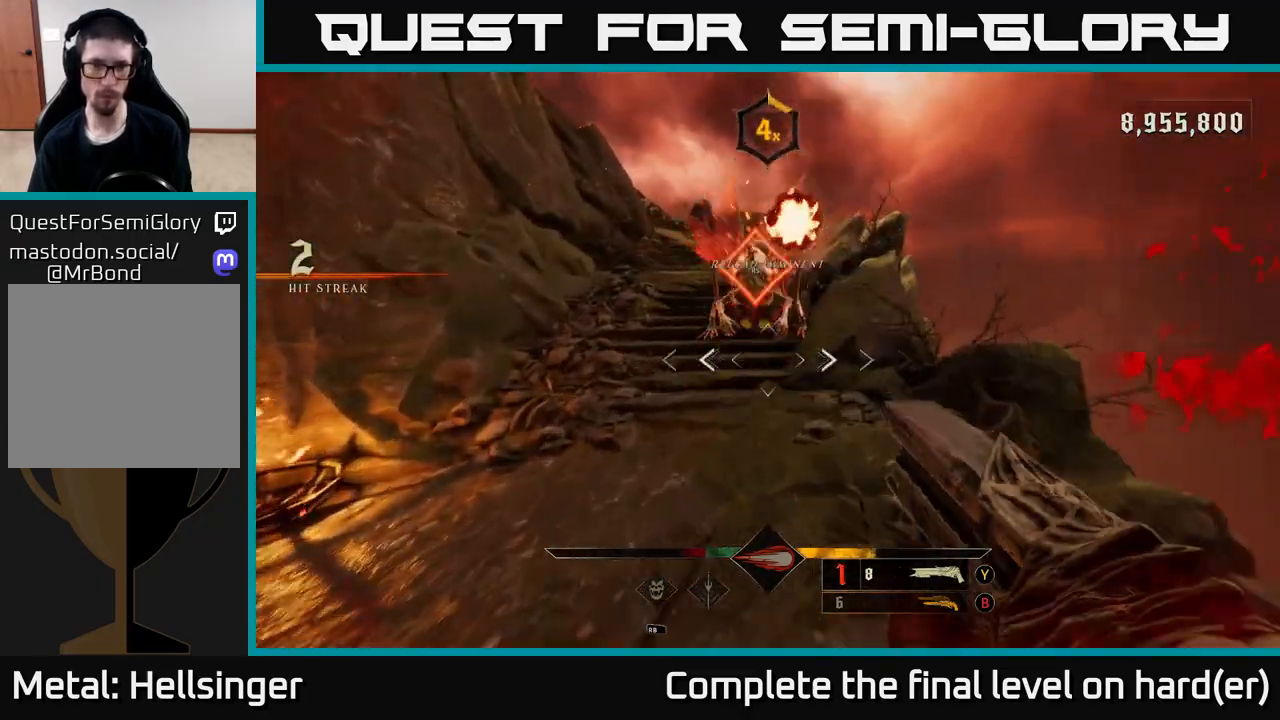
{"buttons": [], "left_stick": "center", "right_stick": "center", "events": [[17, "right_stick", "up"], [117, "right_stick", "center"], [200, "left_stick", "center"]]}
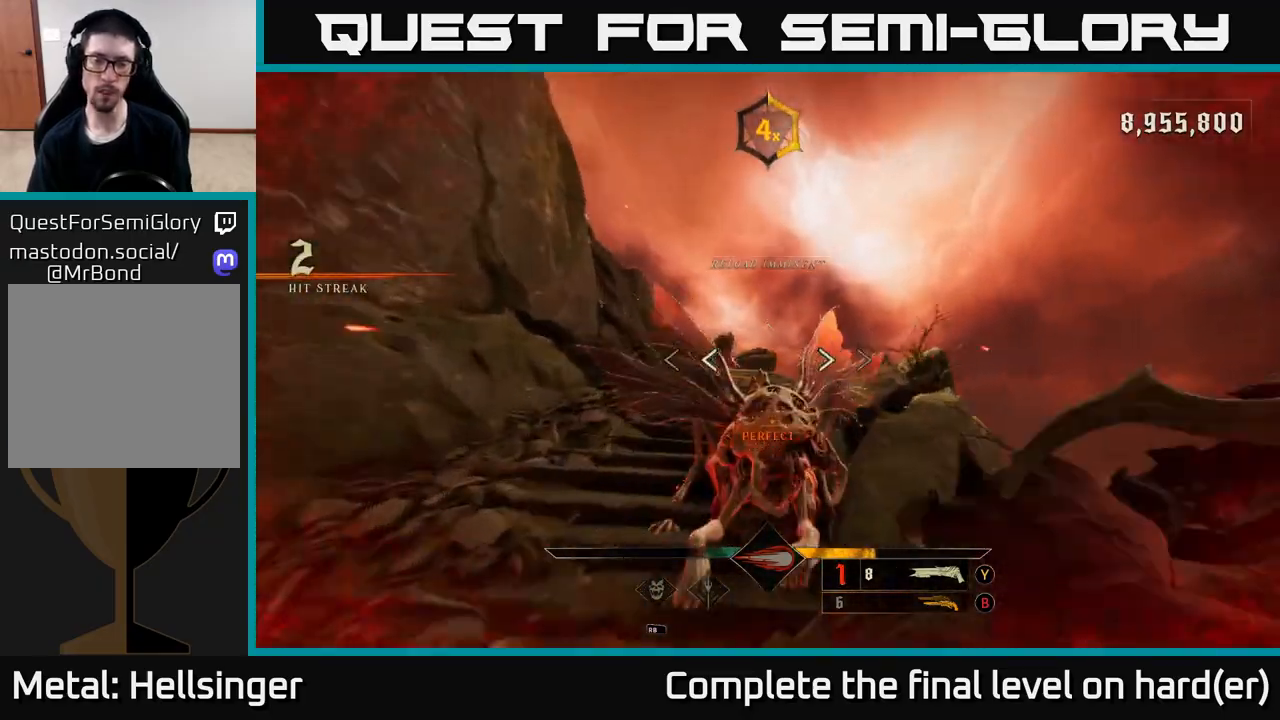
{"buttons": ["X"], "left_stick": "up-left", "right_stick": "center", "events": [[100, "left_stick", "left"], [283, "left_stick", "up-left"], [500, "X", "down"]]}
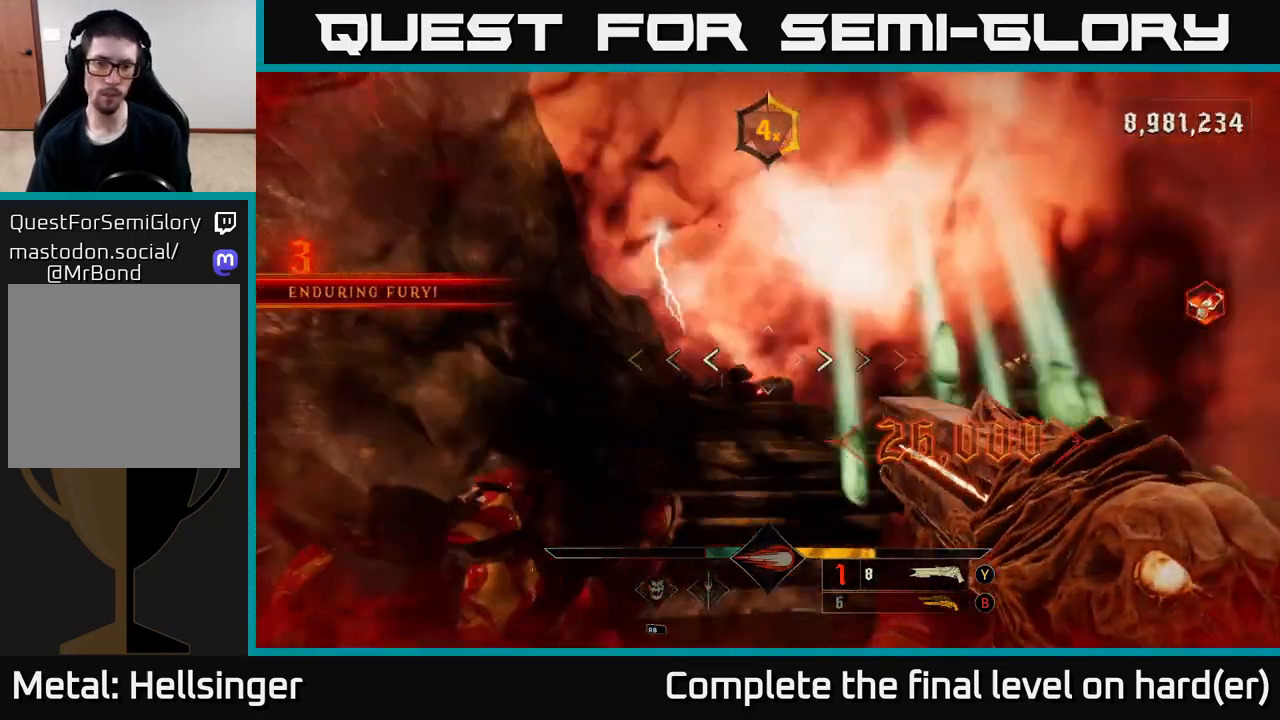
{"buttons": [], "left_stick": "up-right", "right_stick": "center", "events": [[67, "X", "up"], [200, "right_stick", "down"], [367, "right_stick", "center"], [433, "left_stick", "up-right"]]}
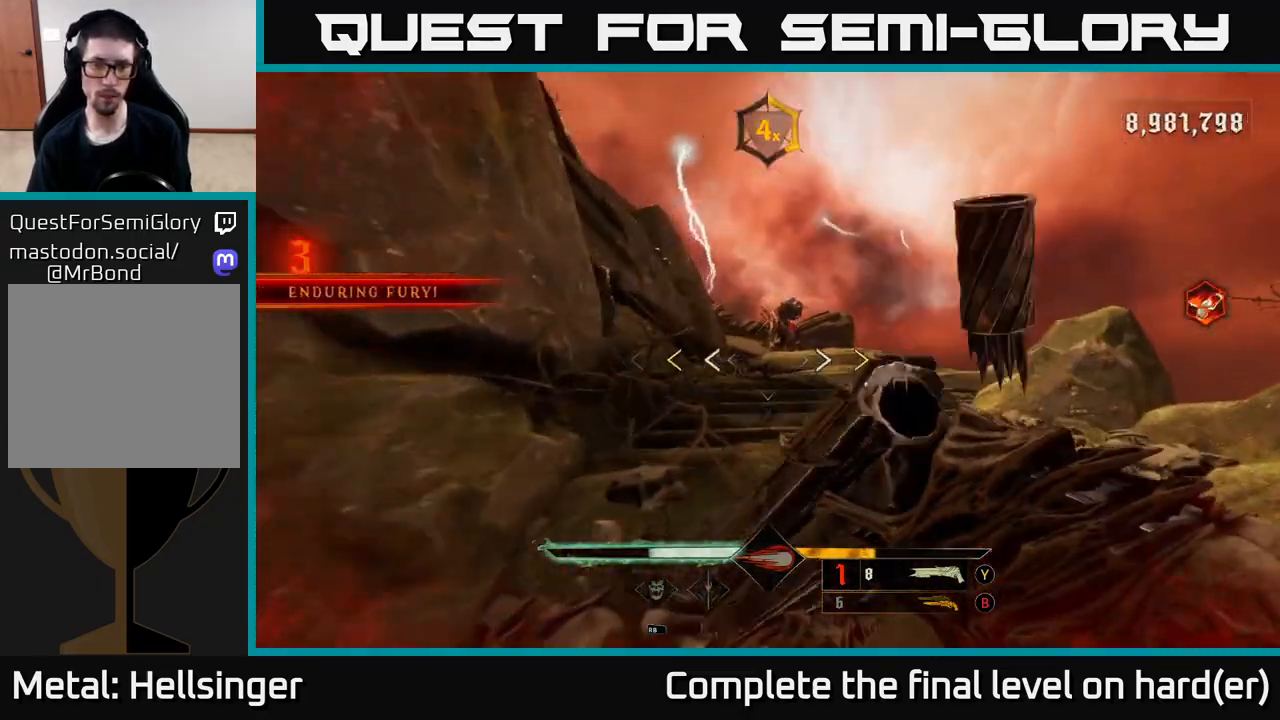
{"buttons": ["X"], "left_stick": "up", "right_stick": "center", "events": [[83, "right_stick", "up-left"], [200, "right_stick", "center"], [283, "left_stick", "up"], [483, "X", "down"]]}
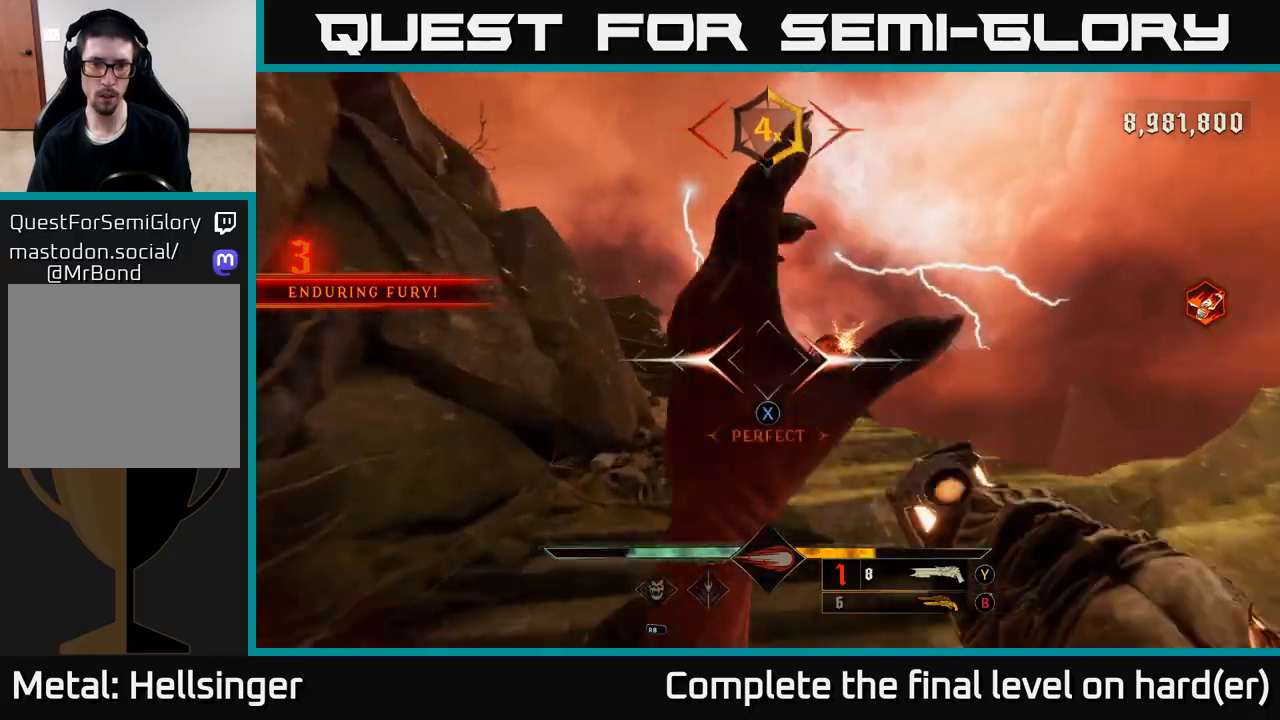
{"buttons": ["R2"], "left_stick": "down", "right_stick": "center", "events": [[50, "X", "up"], [450, "R2", "down"], [467, "left_stick", "down"]]}
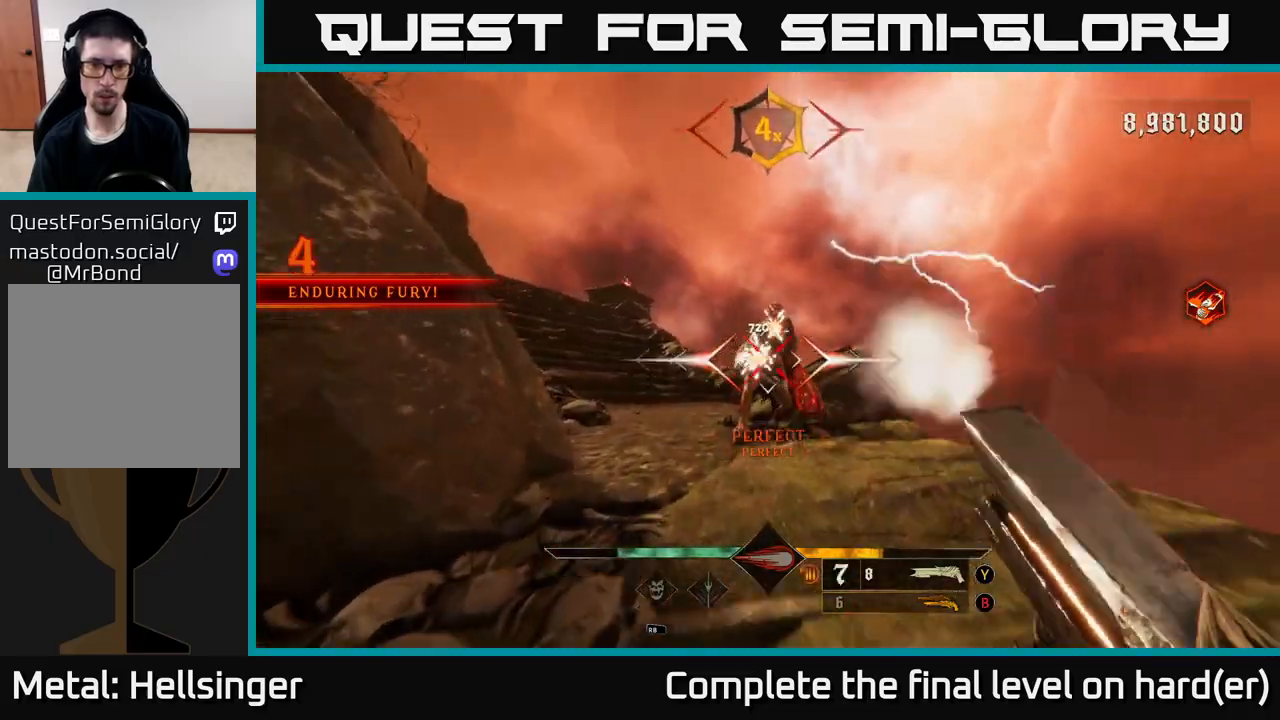
{"buttons": [], "left_stick": "down", "right_stick": "center", "events": [[17, "L2", "down"], [67, "R2", "up"], [183, "L2", "up"], [367, "A", "down"], [467, "A", "up"]]}
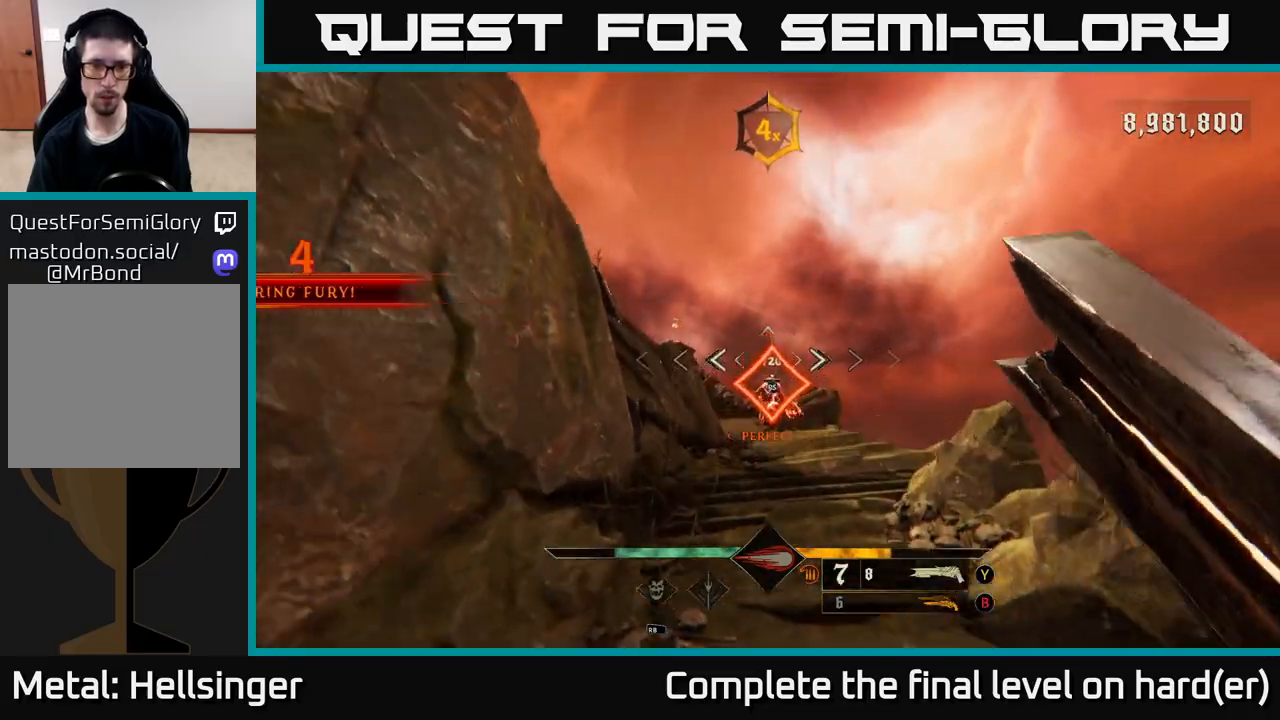
{"buttons": [], "left_stick": "center", "right_stick": "center", "events": [[33, "left_stick", "up"], [133, "right_stick", "down"], [250, "right_stick", "center"], [400, "right_stick", "up-left"], [417, "left_stick", "center"], [467, "right_stick", "center"]]}
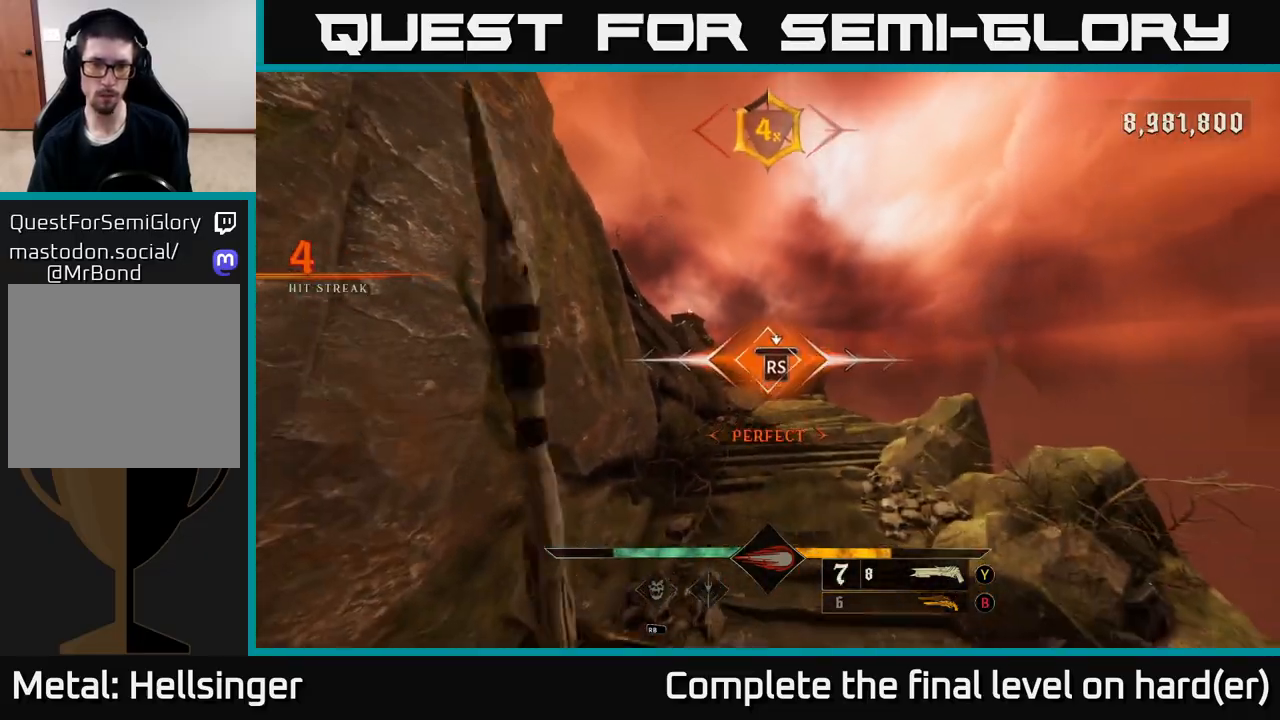
{"buttons": [], "left_stick": "up", "right_stick": "left", "events": [[267, "right_stick", "left"], [467, "left_stick", "up"]]}